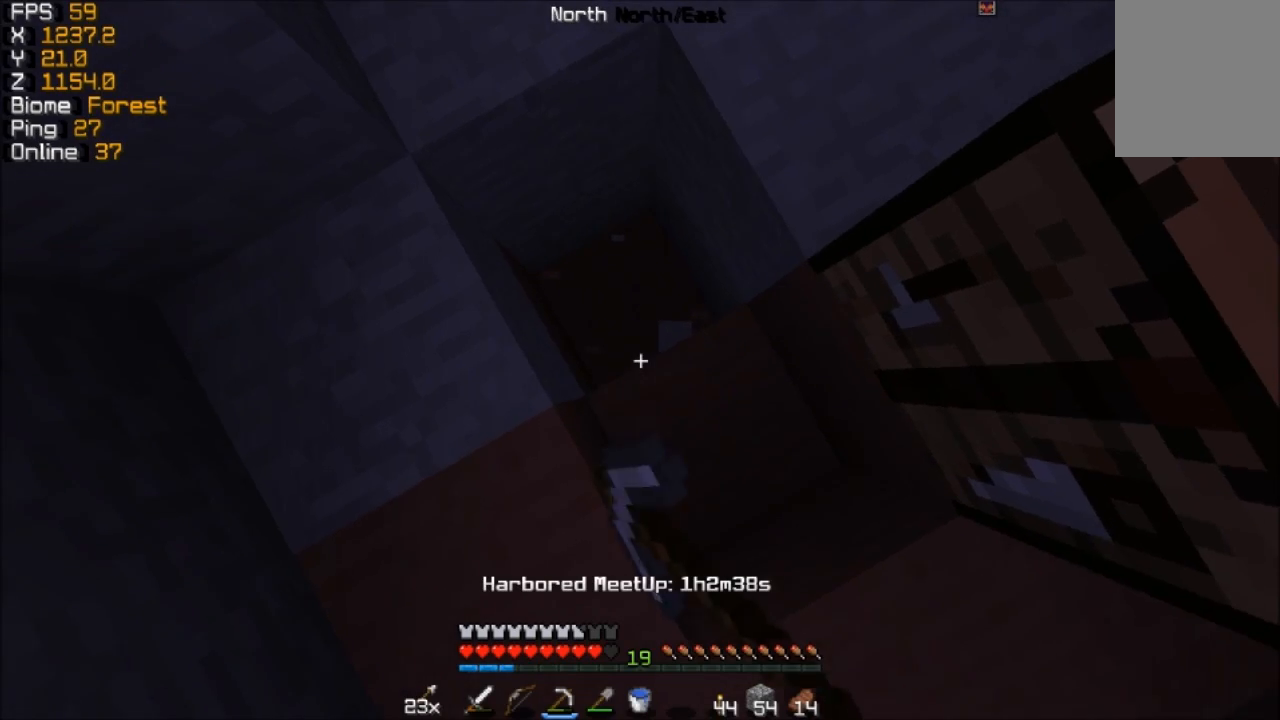
Gameplay with keyboard and mouse; each line is a JSON object with the keys and mouse buttons held at the frame after it. "events" lists presses ("down") and releases ("up") of "a", "d", "s", "w", "mouse_left" and "mouse_right" between this image and that frame as [ms after this image, input, new state], when the widget could be followed in between. "mouse_left", "mouse_right" = the "left", "right" buttons of the "mouse" list. No other keys are recorded. Fast repeated clicks can show as one long hold. Mouse movement is not recorded.
{"keys": [], "mouse": ["left"], "events": [[267, "d", "down"], [317, "d", "up"], [317, "w", "down"], [367, "w", "up"]]}
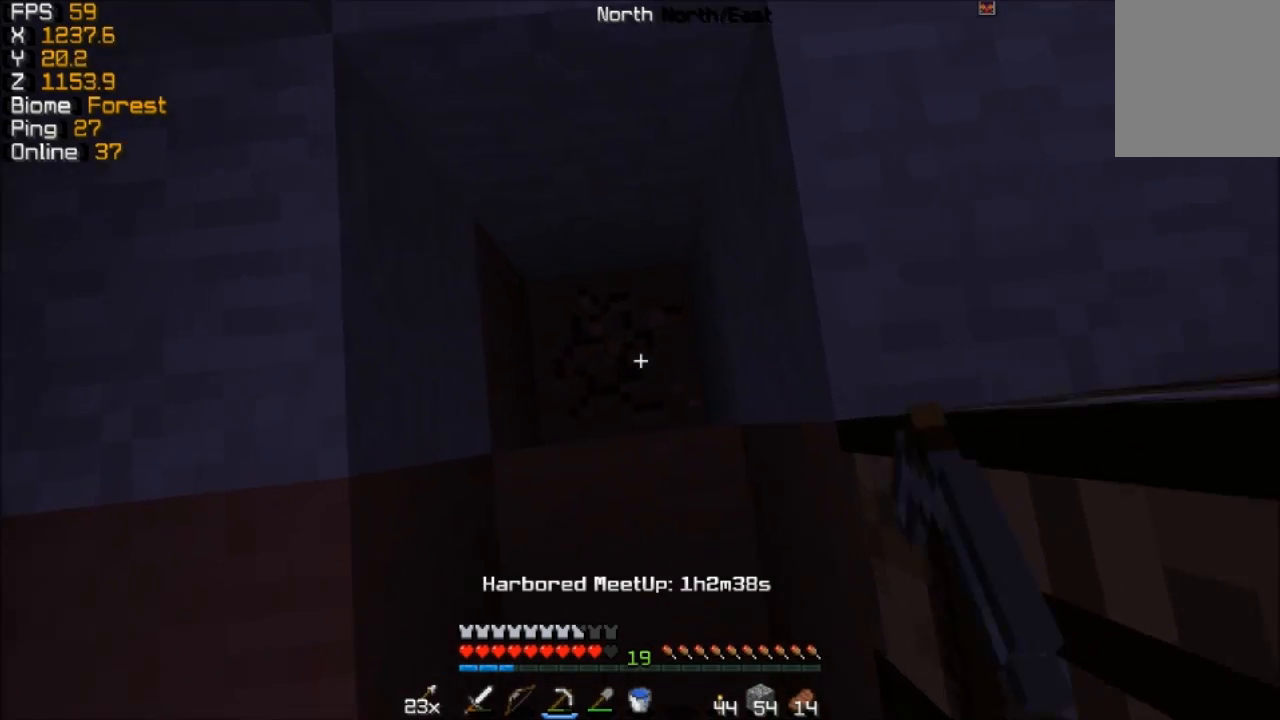
{"keys": [], "mouse": ["left"], "events": [[183, "a", "down"], [183, "w", "down"], [317, "w", "up"], [367, "a", "up"]]}
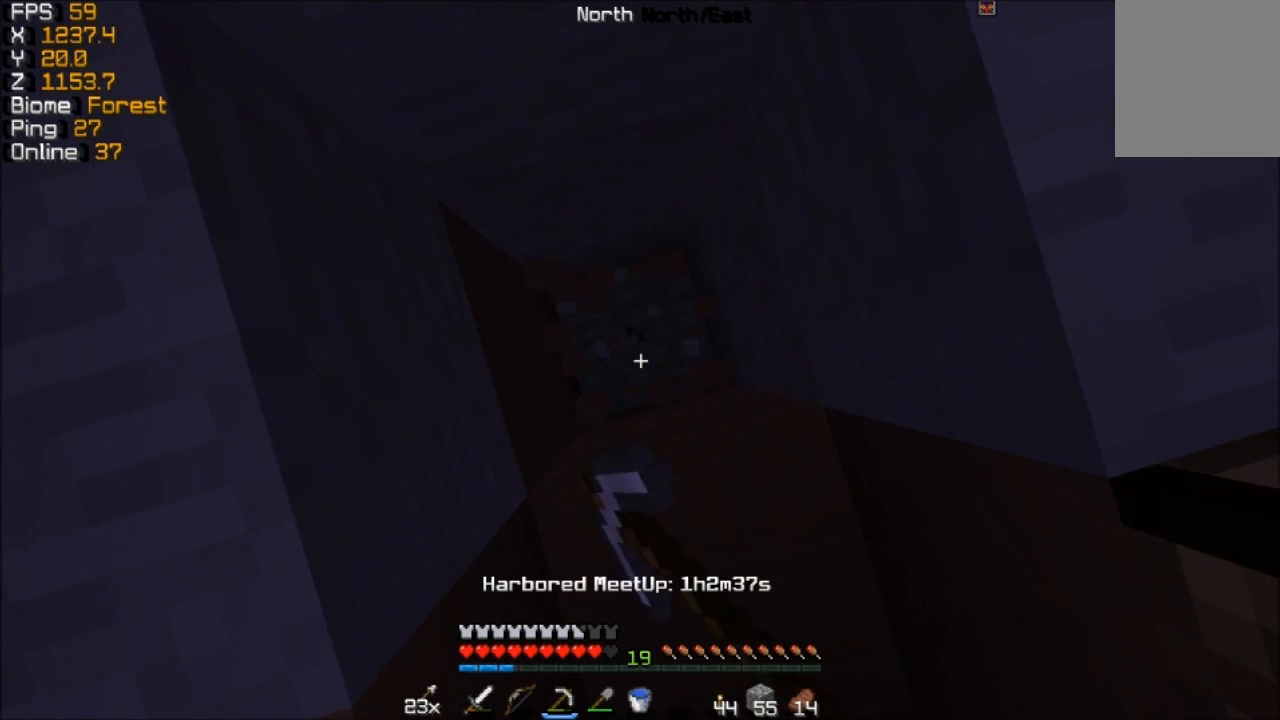
{"keys": [], "mouse": ["left"], "events": [[217, "a", "down"], [267, "w", "down"], [417, "a", "up"], [417, "w", "up"]]}
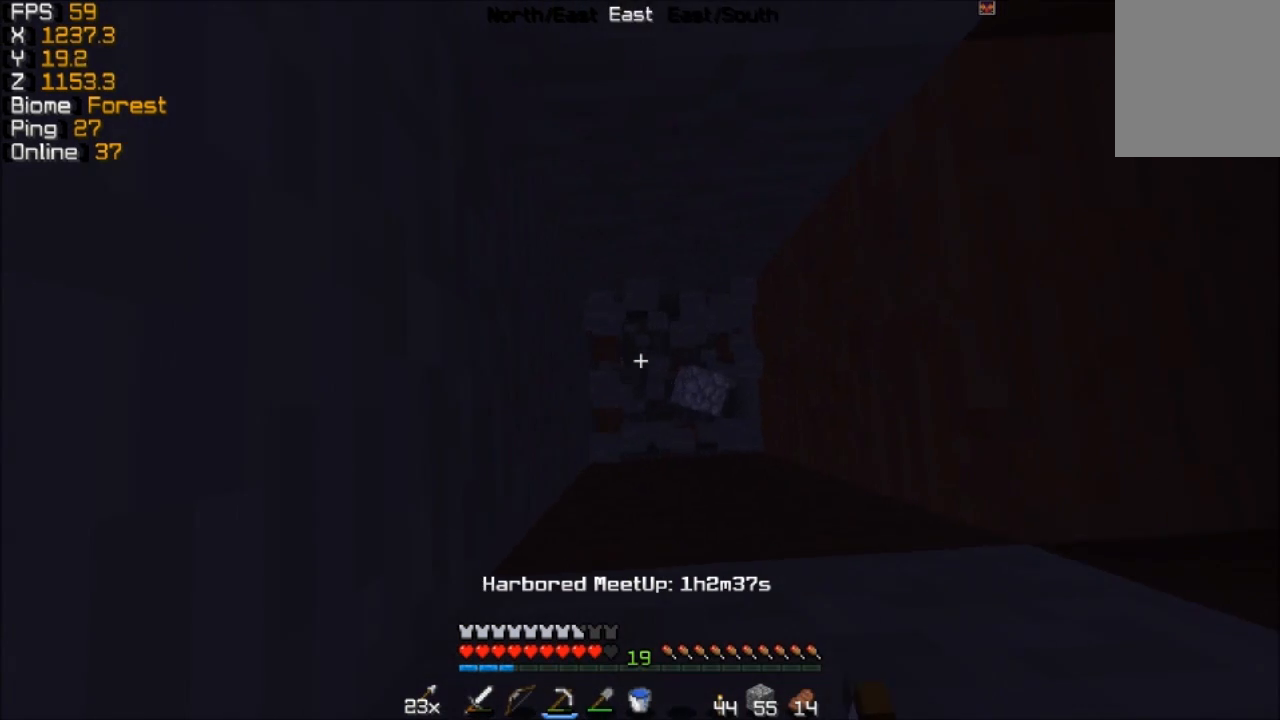
{"keys": [], "mouse": [], "events": [[67, "mouse_left", "up"], [167, "d", "down"], [267, "d", "up"]]}
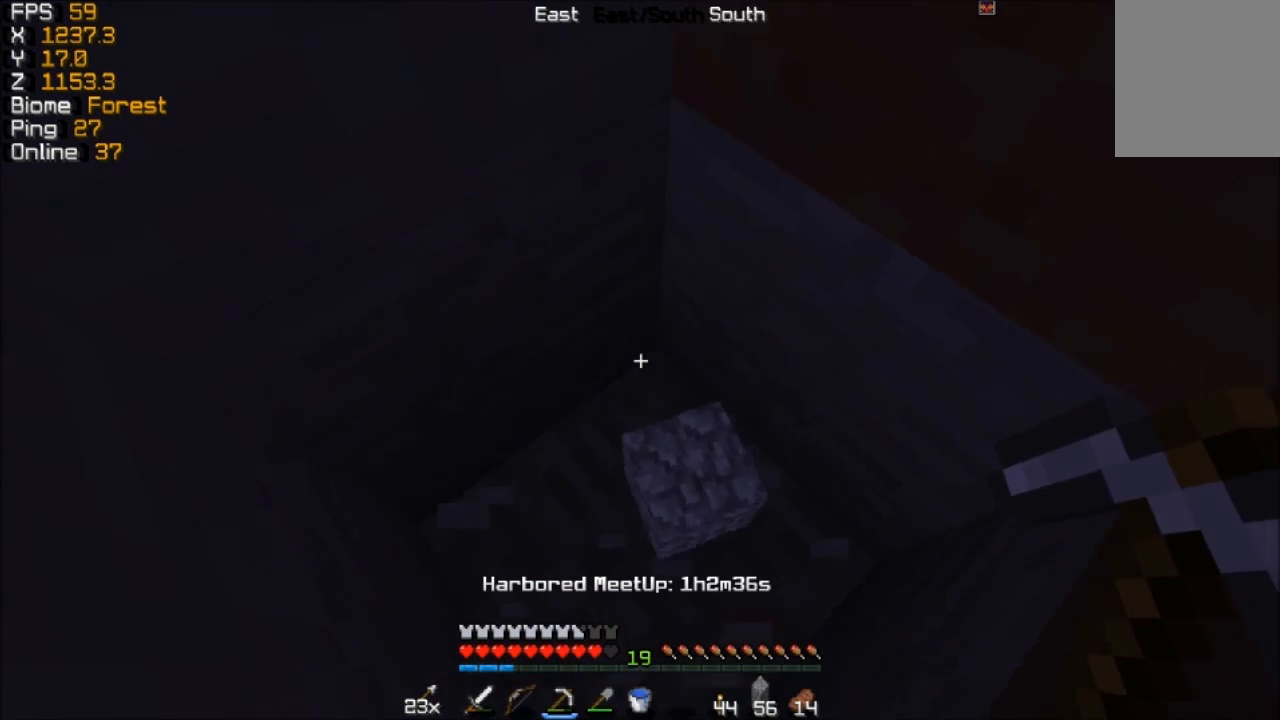
{"keys": [], "mouse": ["left"], "events": [[67, "mouse_left", "down"]]}
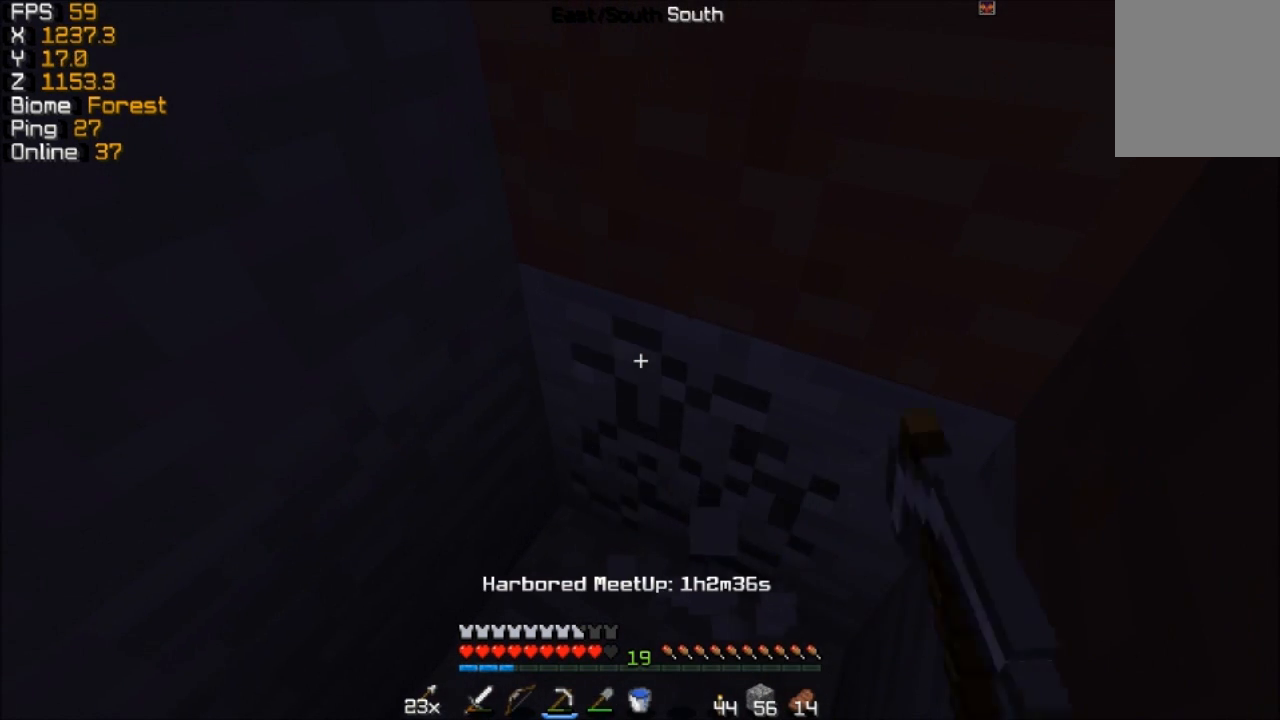
{"keys": [], "mouse": ["left"], "events": [[167, "w", "down"], [217, "d", "down"], [417, "d", "up"], [417, "w", "up"]]}
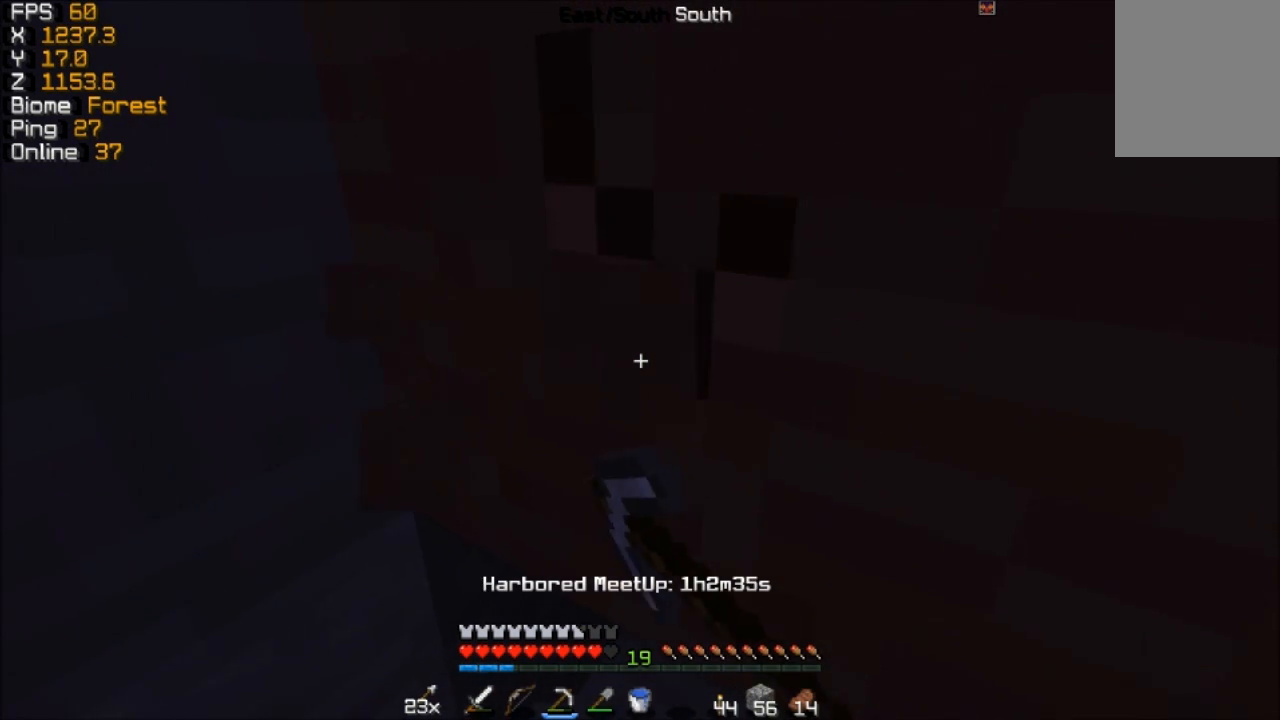
{"keys": ["d"], "mouse": ["left"], "events": [[217, "d", "down"], [217, "w", "down"], [417, "w", "up"]]}
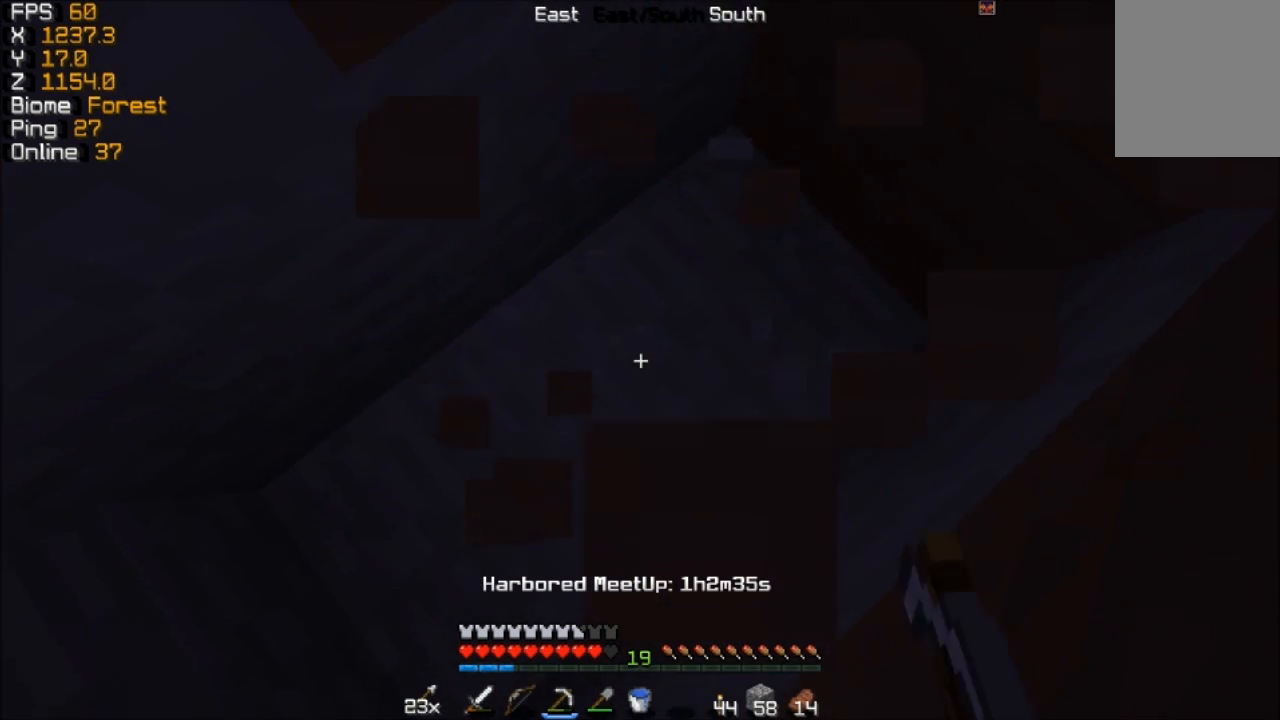
{"keys": [], "mouse": ["left"], "events": [[67, "d", "up"]]}
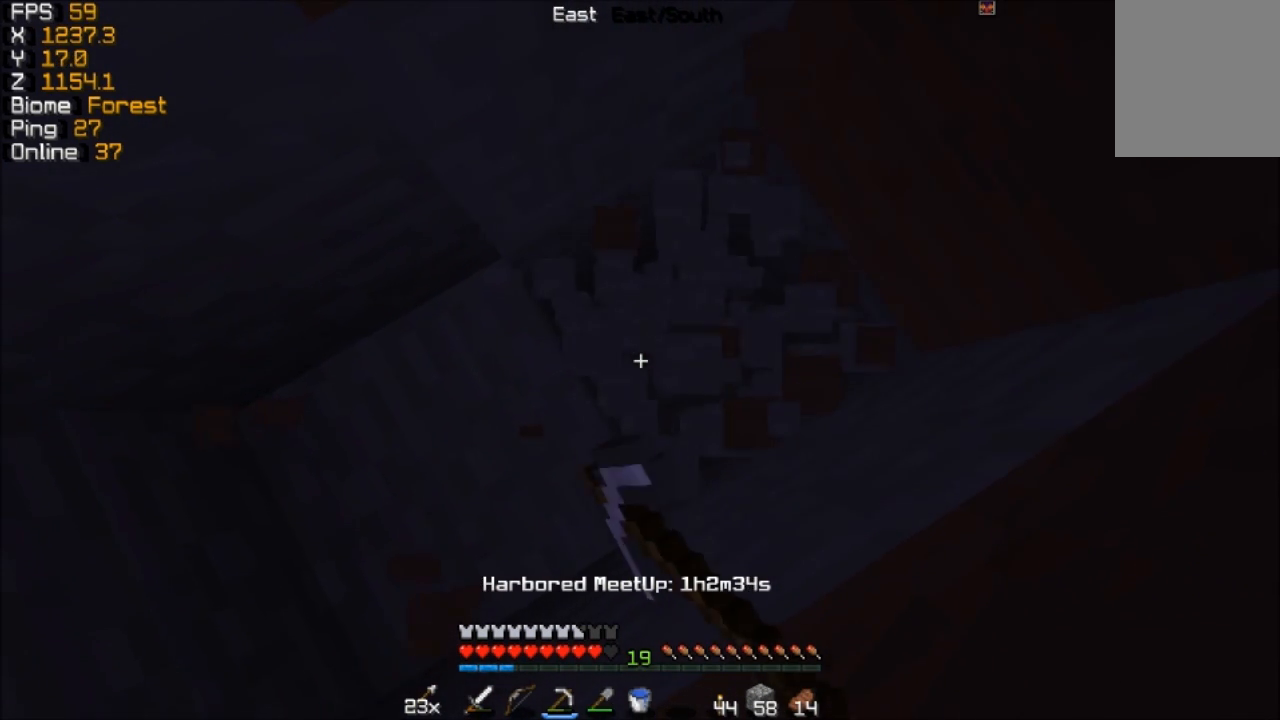
{"keys": ["d"], "mouse": ["left"], "events": [[467, "d", "down"]]}
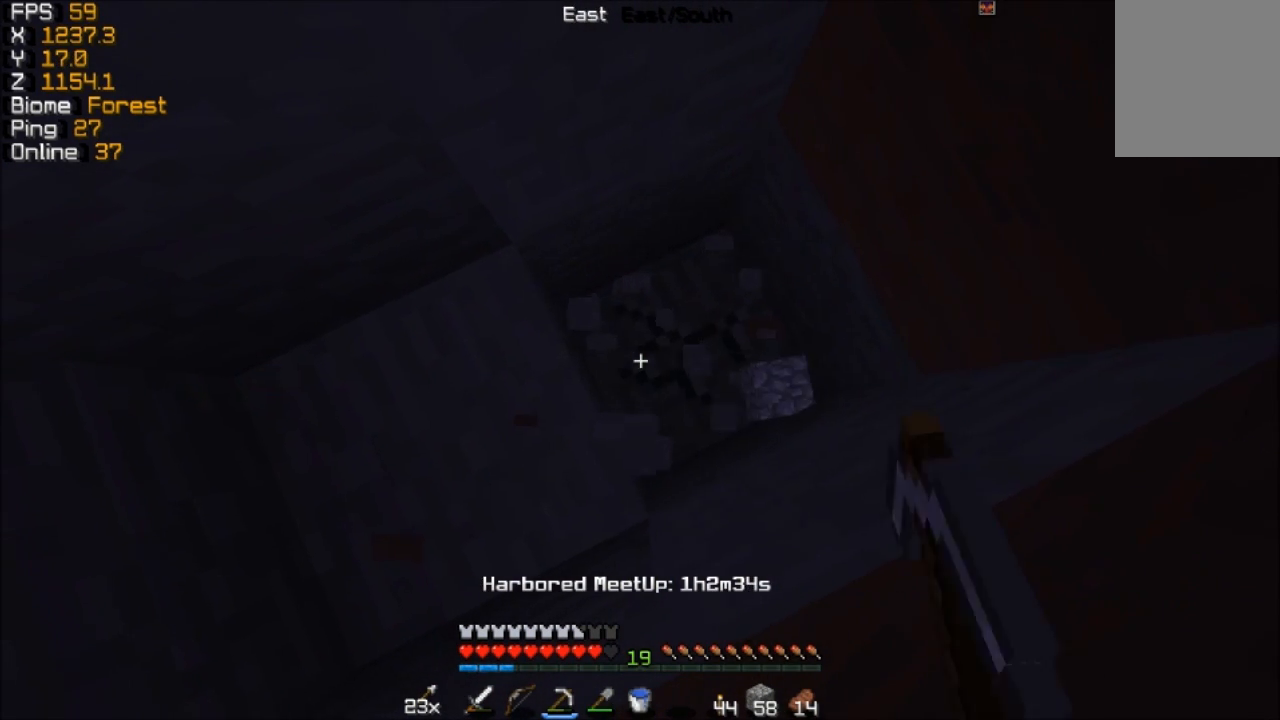
{"keys": [], "mouse": ["left"], "events": [[117, "d", "up"]]}
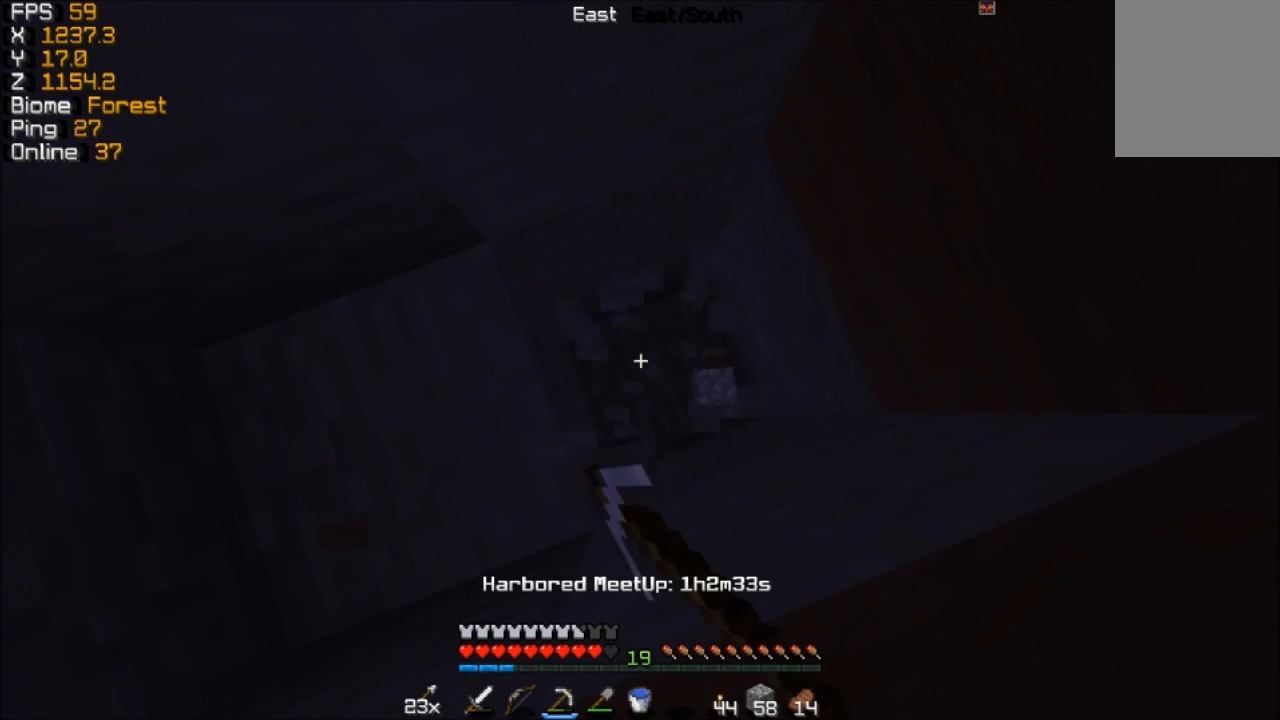
{"keys": ["d"], "mouse": [], "events": [[417, "d", "down"], [467, "mouse_left", "up"]]}
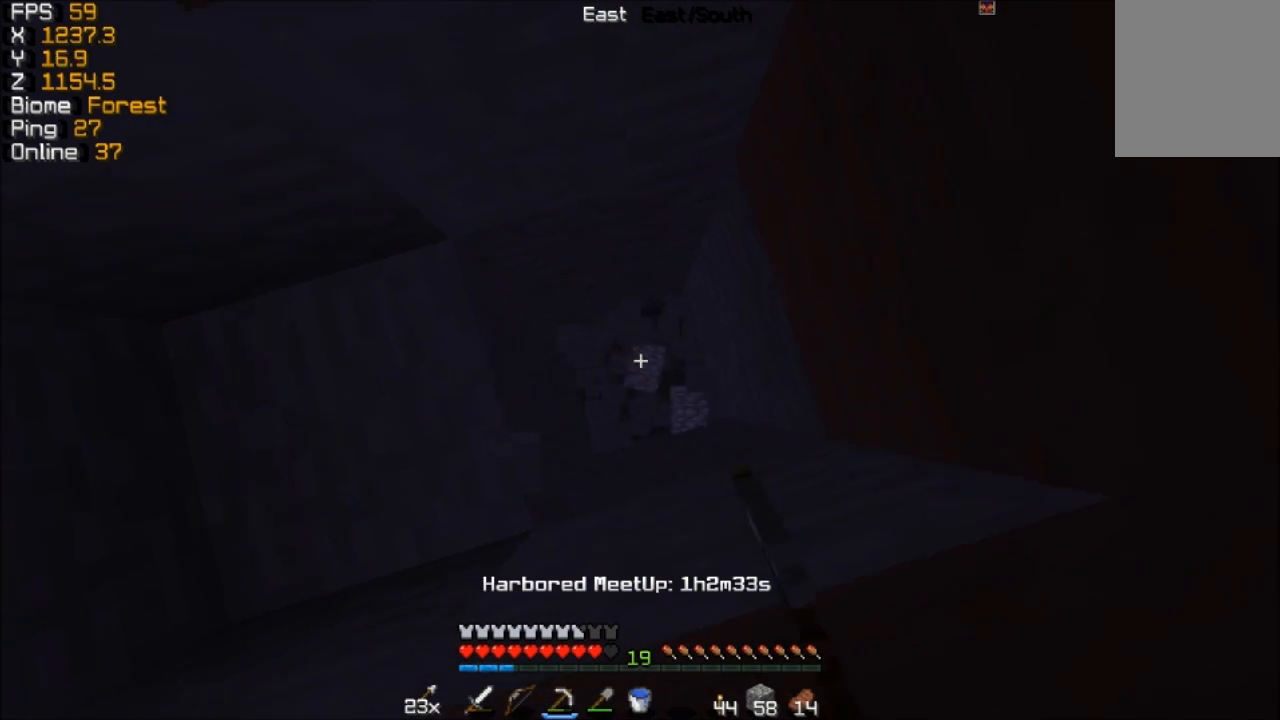
{"keys": [], "mouse": [], "events": [[117, "d", "up"]]}
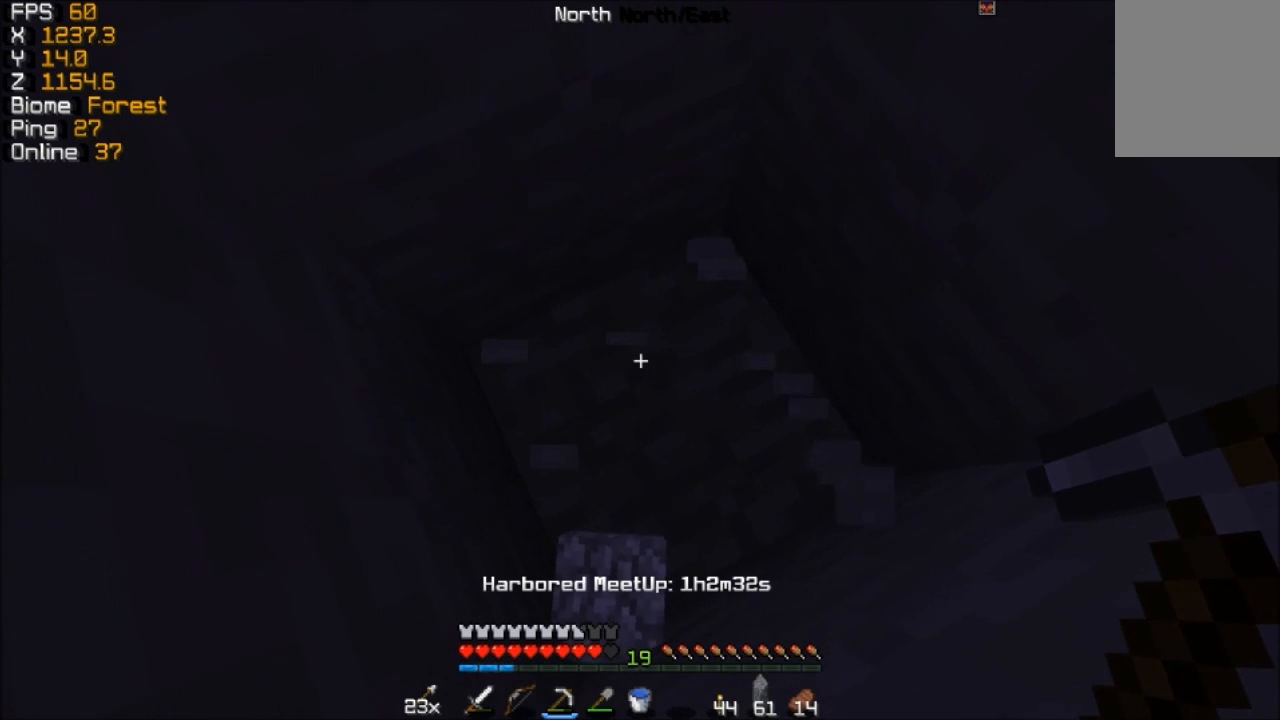
{"keys": [], "mouse": [], "events": []}
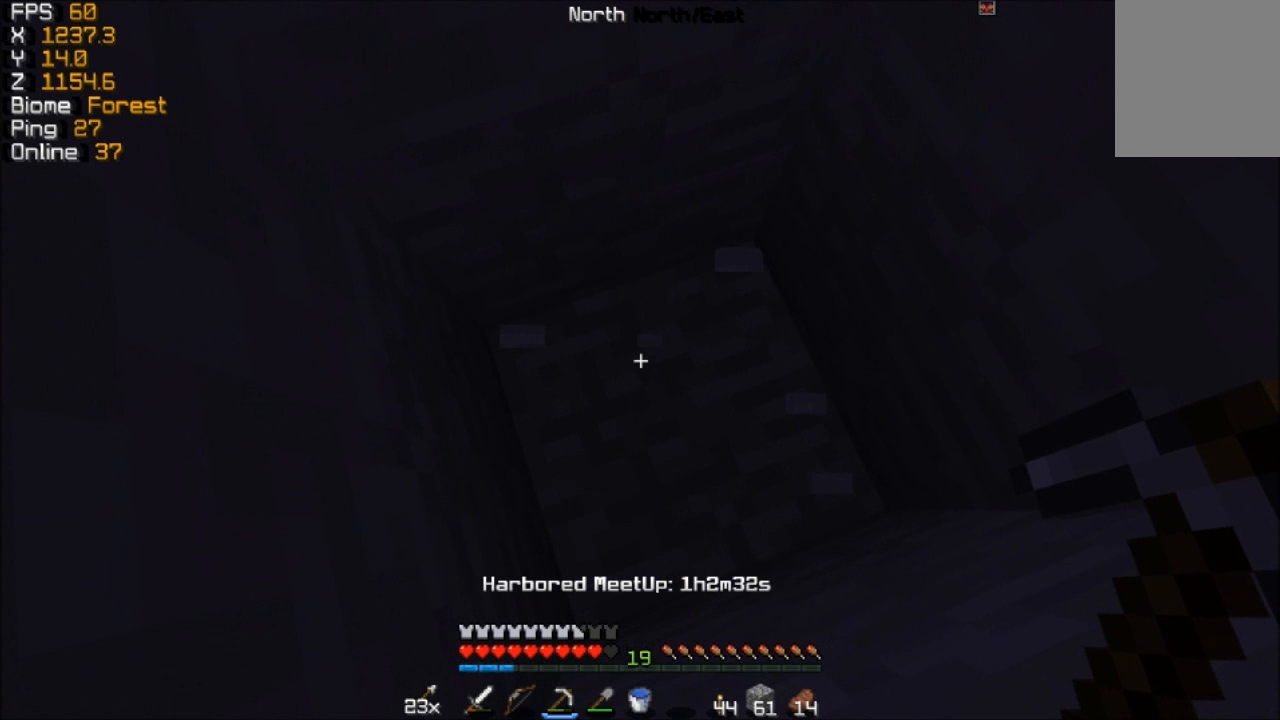
{"keys": [], "mouse": [], "events": []}
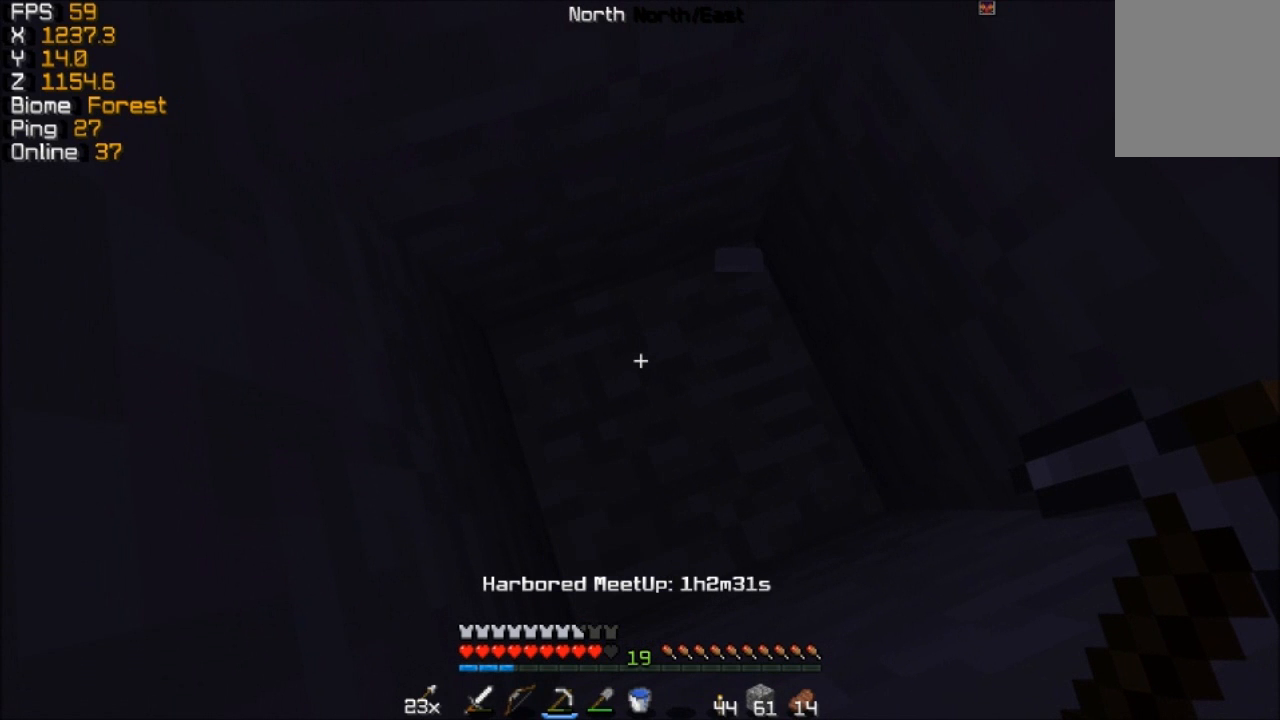
{"keys": [], "mouse": [], "events": [[167, "mouse_left", "down"], [367, "mouse_left", "up"]]}
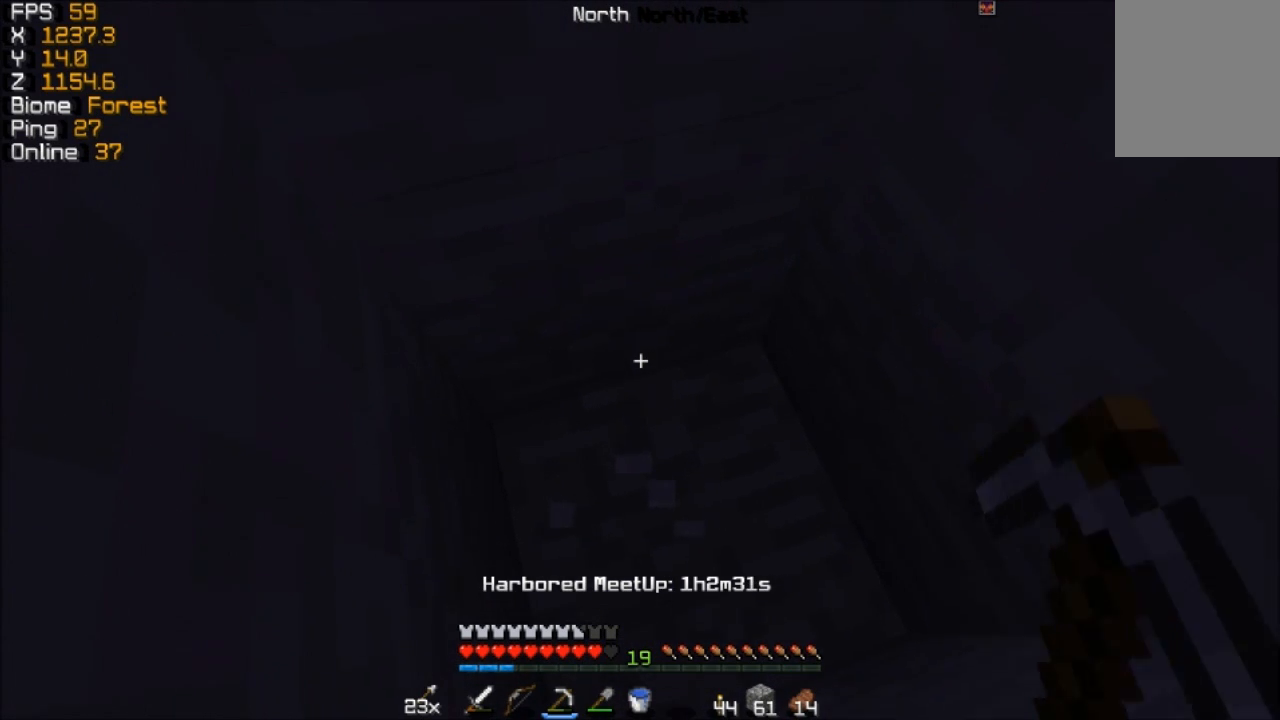
{"keys": [], "mouse": ["left"], "events": [[117, "mouse_left", "down"]]}
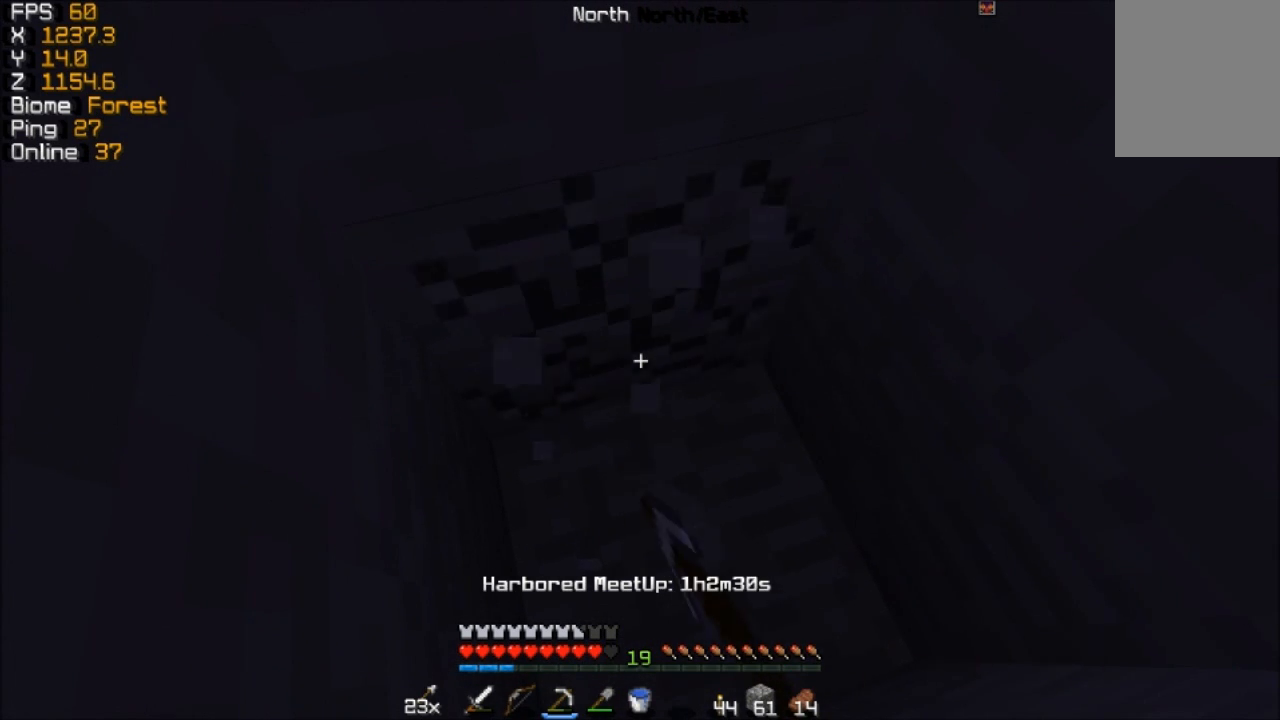
{"keys": [], "mouse": ["left"], "events": [[167, "a", "down"], [167, "w", "down"], [267, "a", "up"], [317, "w", "up"]]}
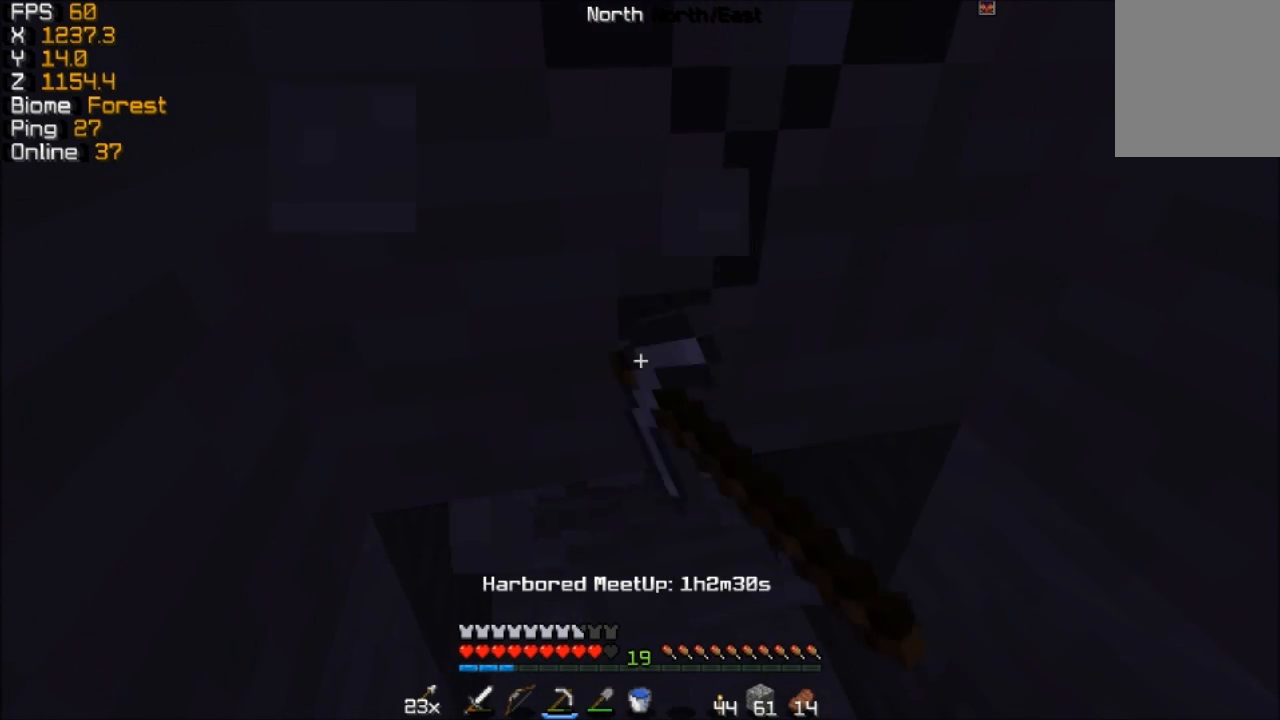
{"keys": [], "mouse": ["left"], "events": [[267, "w", "down"], [417, "w", "up"]]}
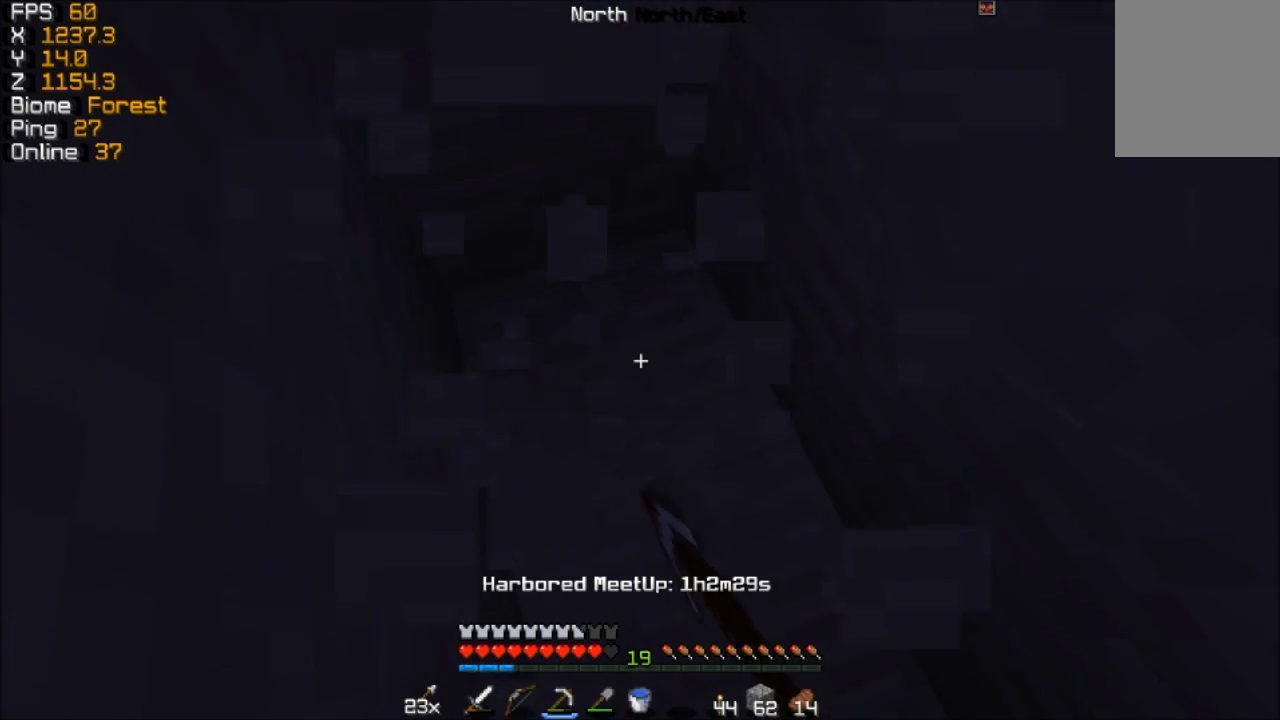
{"keys": ["a"], "mouse": ["left"], "events": [[17, "a", "down"], [117, "a", "up"], [317, "a", "down"]]}
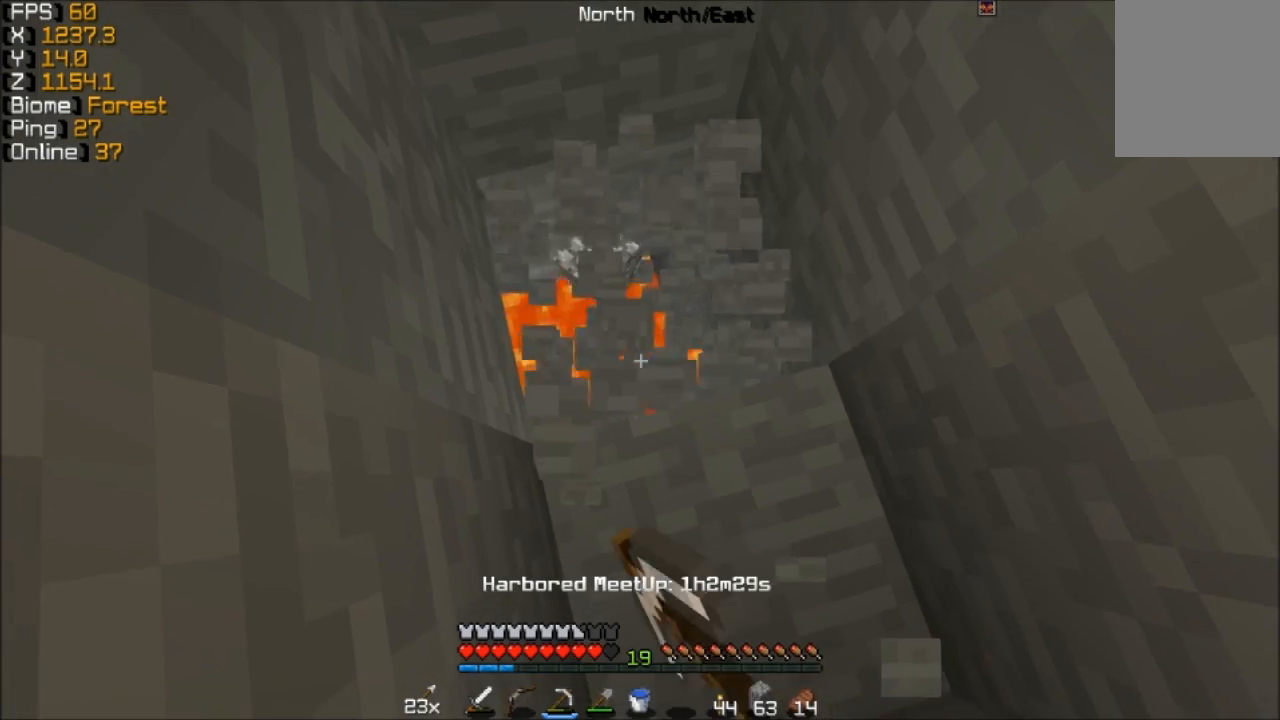
{"keys": [], "mouse": [], "events": [[17, "a", "up"], [117, "d", "down"], [267, "d", "up"], [317, "mouse_left", "up"]]}
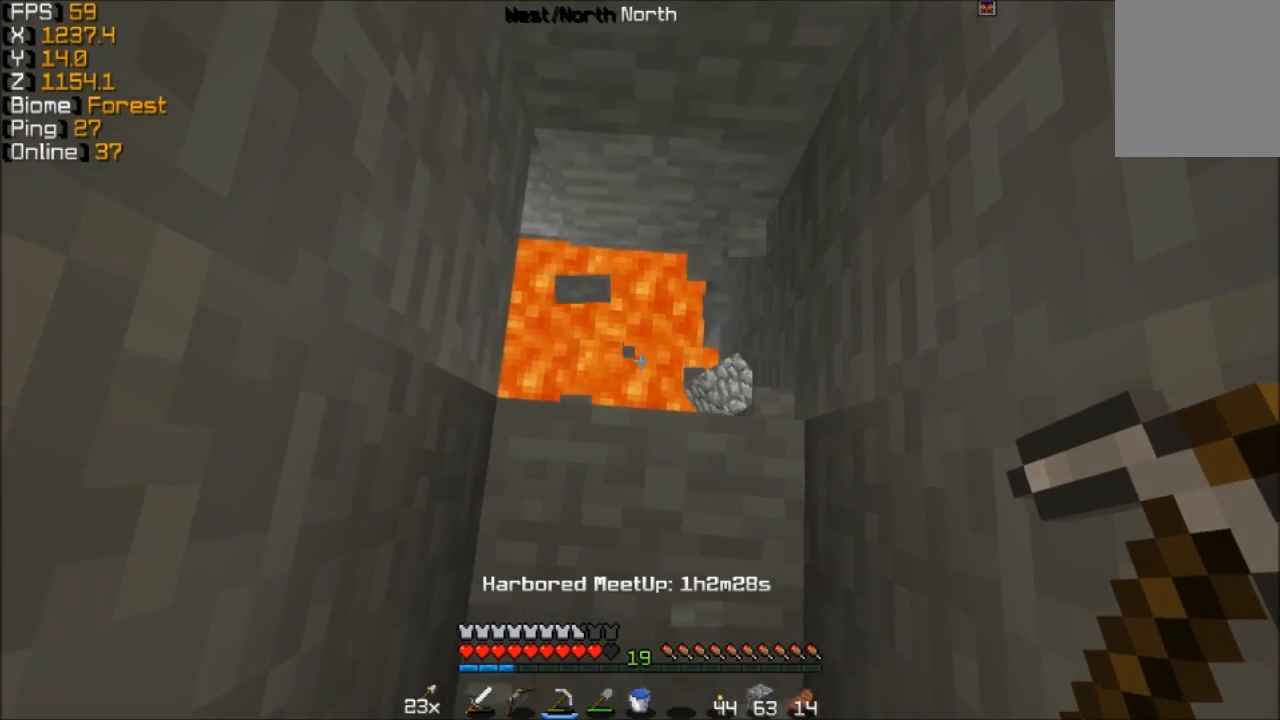
{"keys": ["a"], "mouse": [], "events": [[67, "d", "down"], [67, "w", "down"], [117, "d", "up"], [217, "w", "up"], [317, "a", "down"]]}
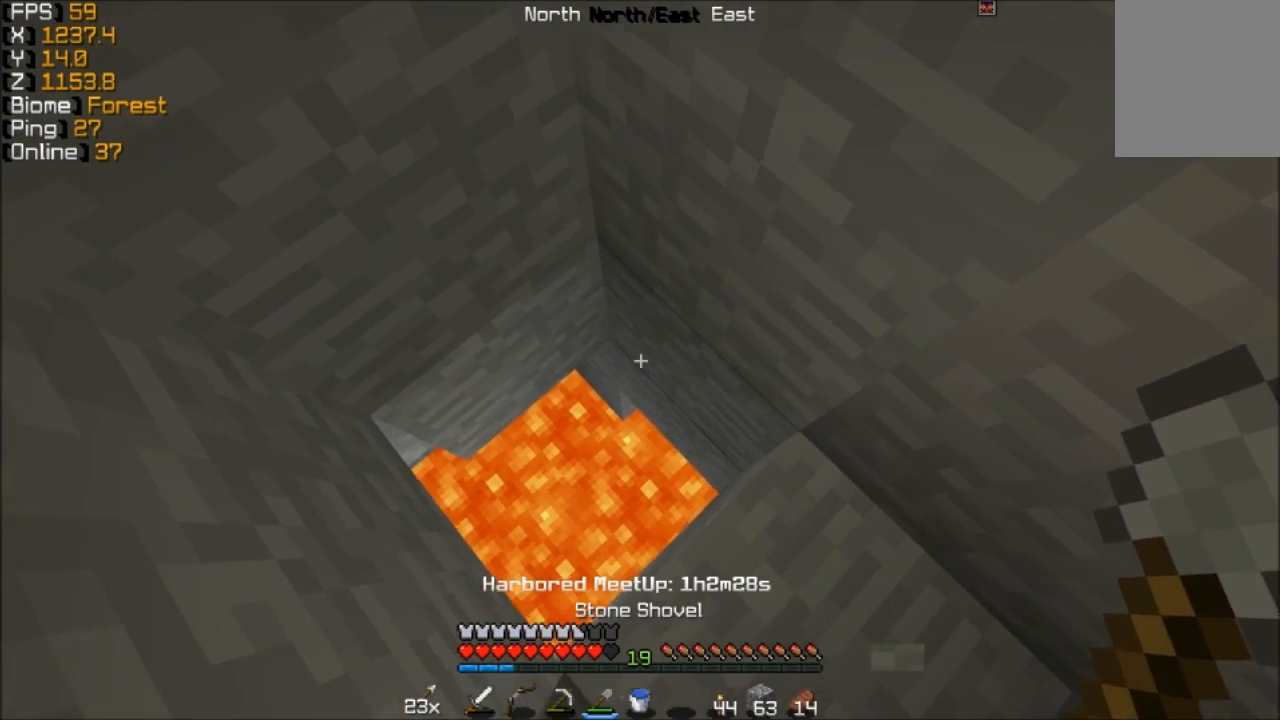
{"keys": [], "mouse": [], "events": [[17, "a", "up"], [267, "mouse_right", "down"], [367, "mouse_right", "up"]]}
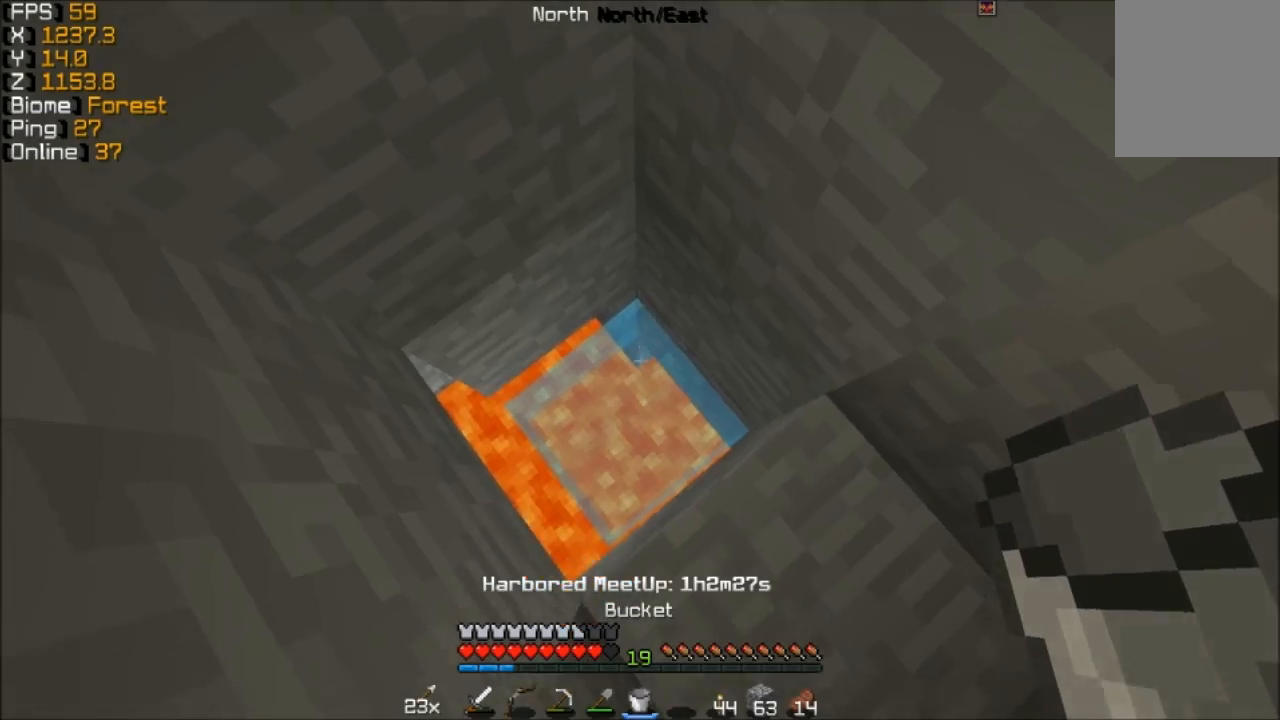
{"keys": ["d", "w"], "mouse": ["right"], "events": [[417, "mouse_right", "down"], [417, "w", "down"], [467, "d", "down"]]}
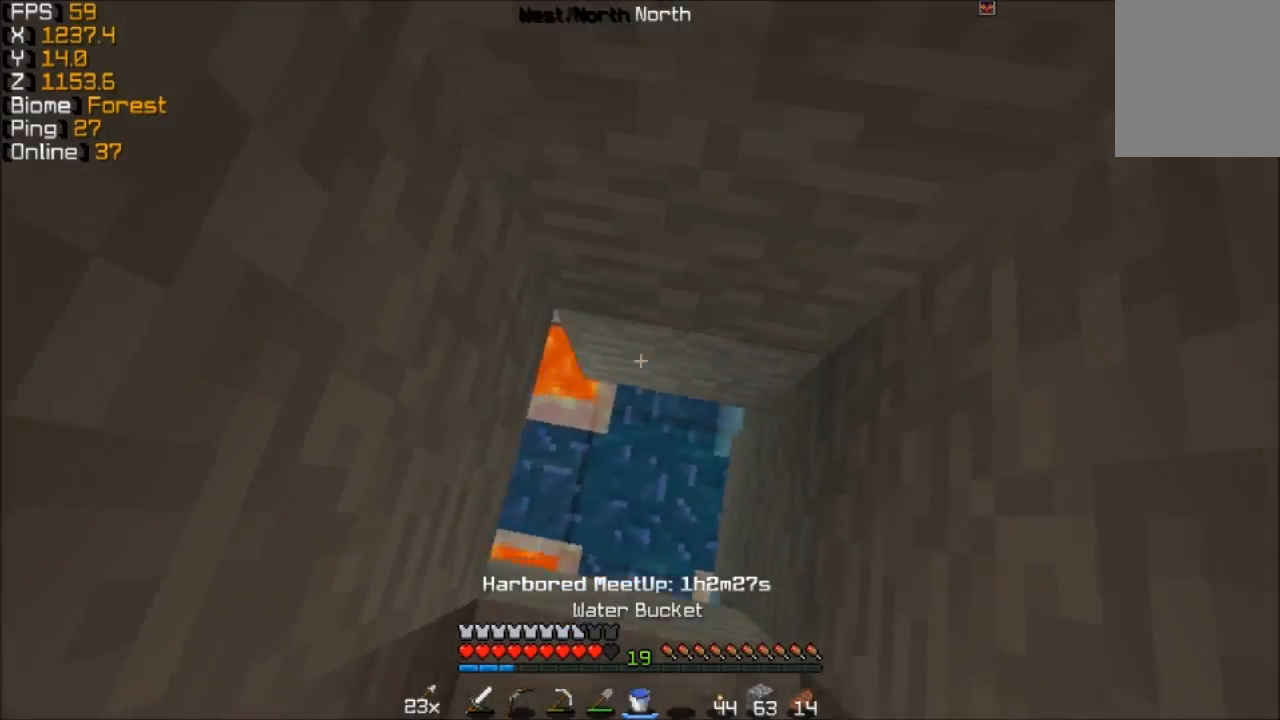
{"keys": ["w"], "mouse": [], "events": [[17, "mouse_right", "up"], [67, "w", "up"], [117, "d", "up"], [317, "w", "down"]]}
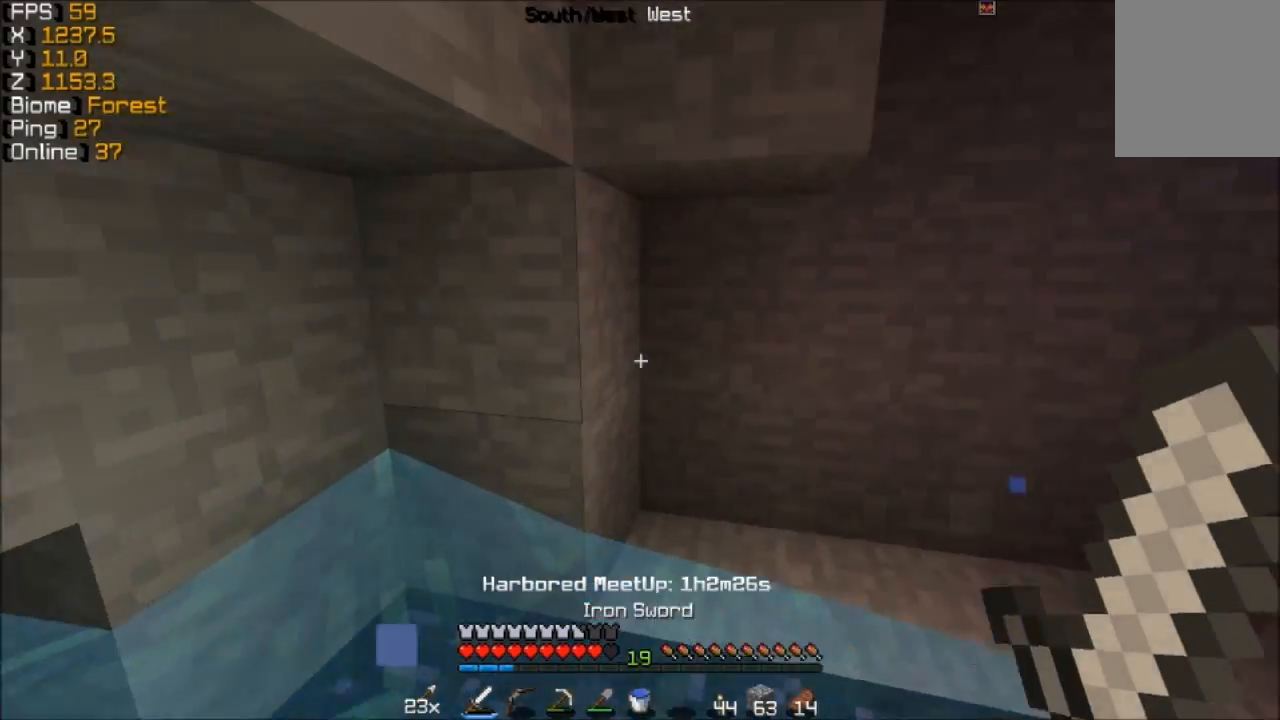
{"keys": [], "mouse": [], "events": [[17, "d", "down"], [117, "w", "up"], [367, "d", "up"]]}
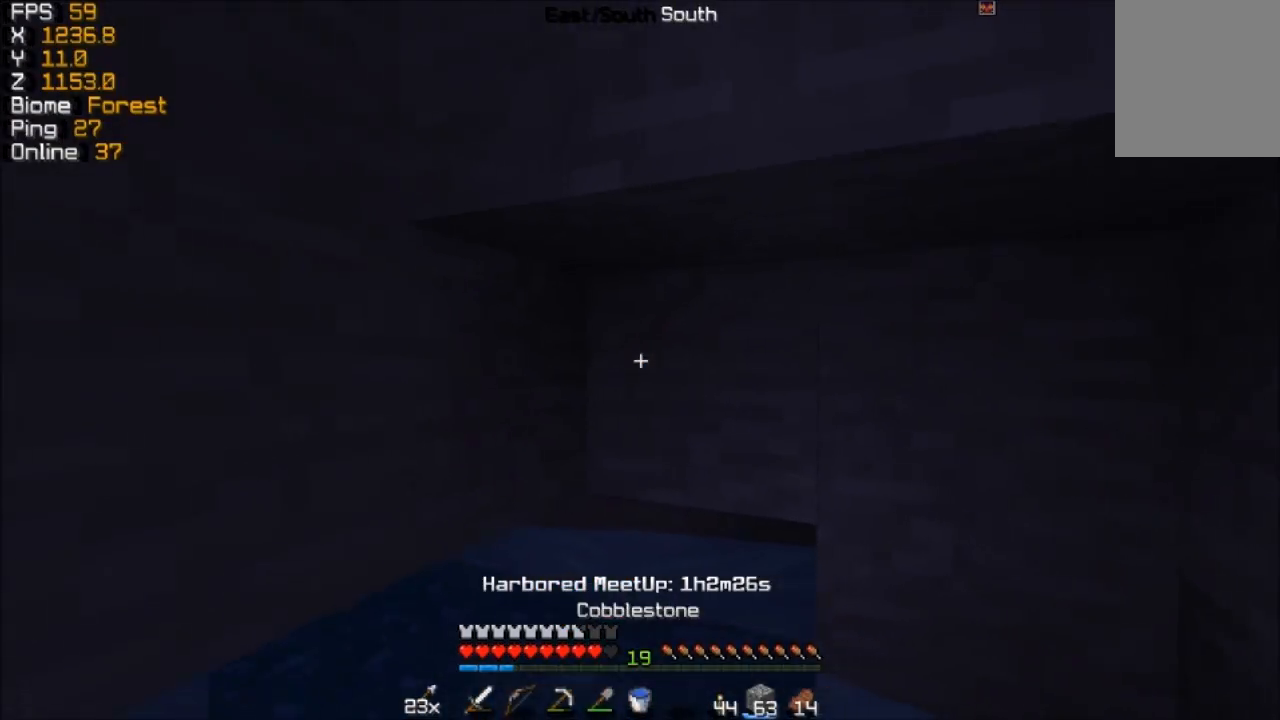
{"keys": [], "mouse": [], "events": [[17, "a", "down"], [417, "a", "up"]]}
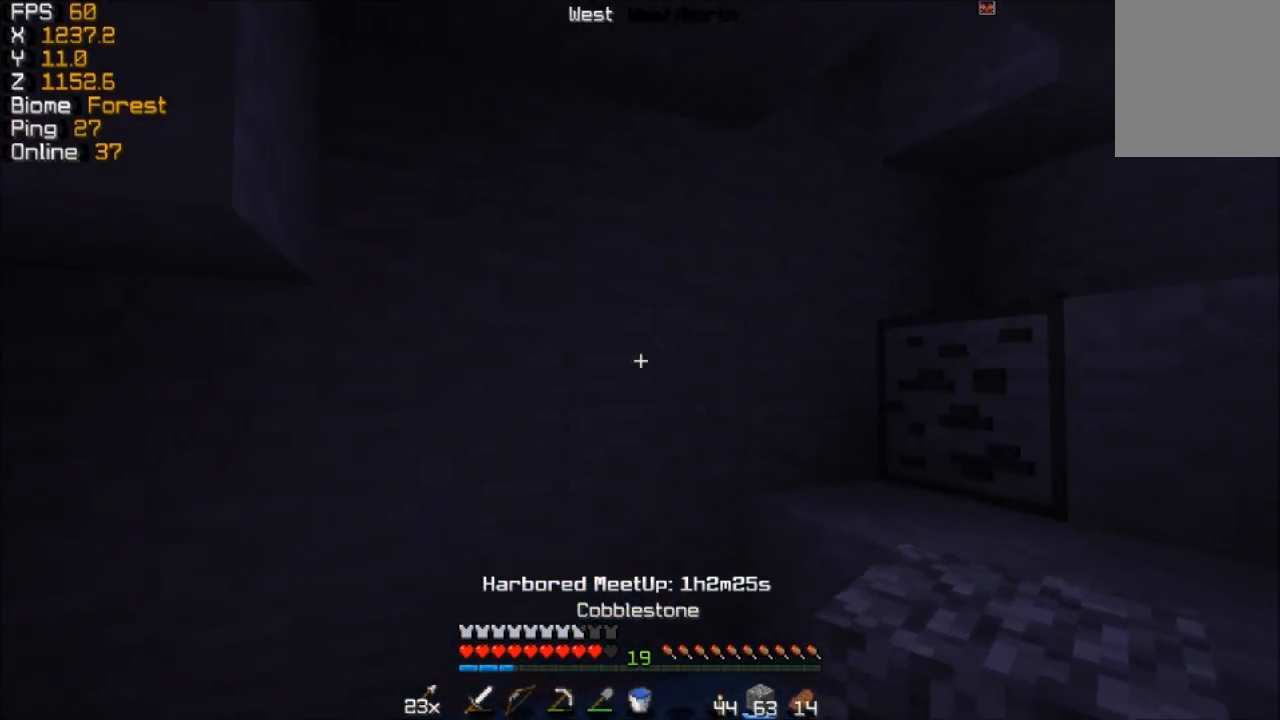
{"keys": ["w"], "mouse": [], "events": [[67, "w", "down"]]}
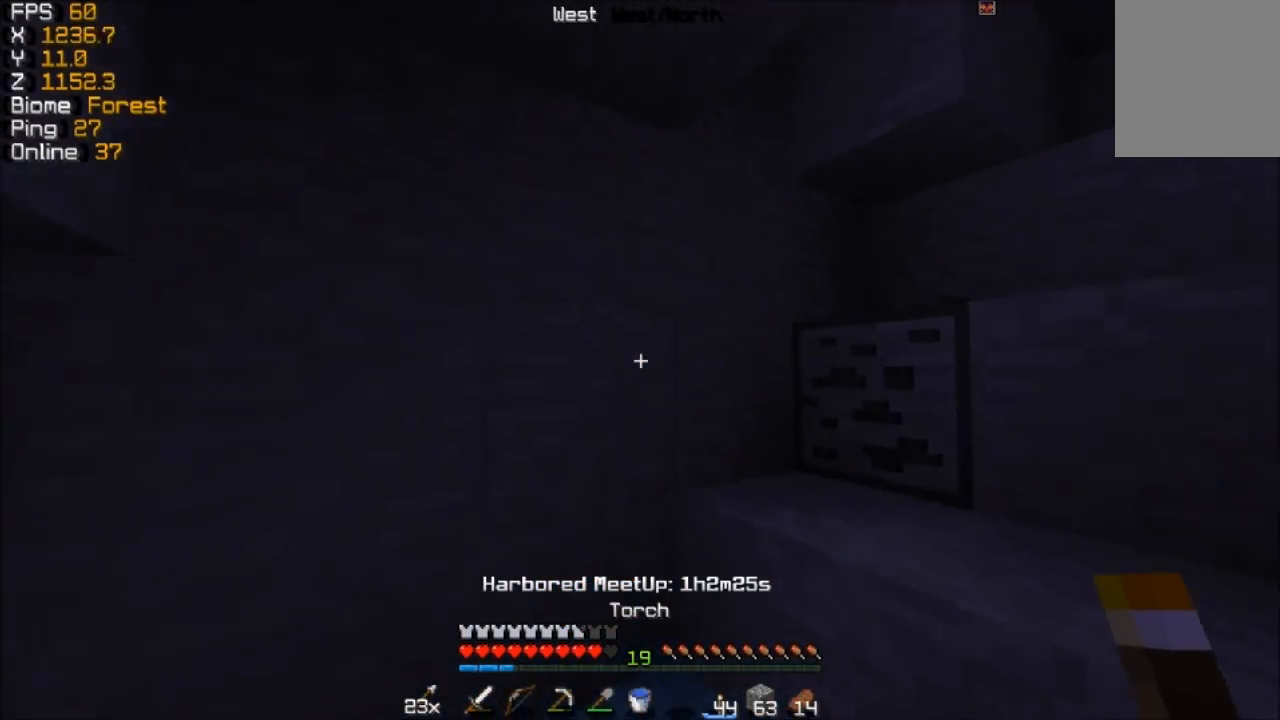
{"keys": ["d", "w"], "mouse": [], "events": [[17, "mouse_right", "down"], [167, "mouse_right", "up"], [367, "d", "down"]]}
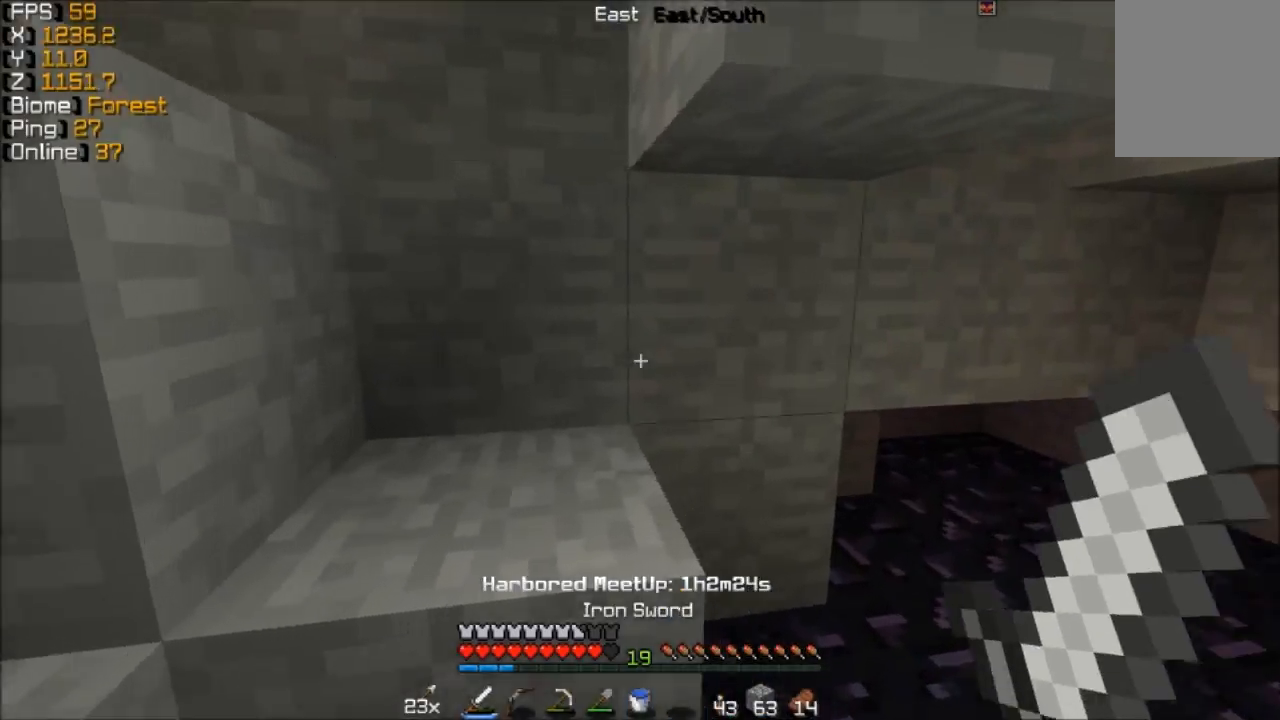
{"keys": [], "mouse": ["left"], "events": [[117, "w", "up"], [267, "mouse_left", "down"], [317, "d", "up"]]}
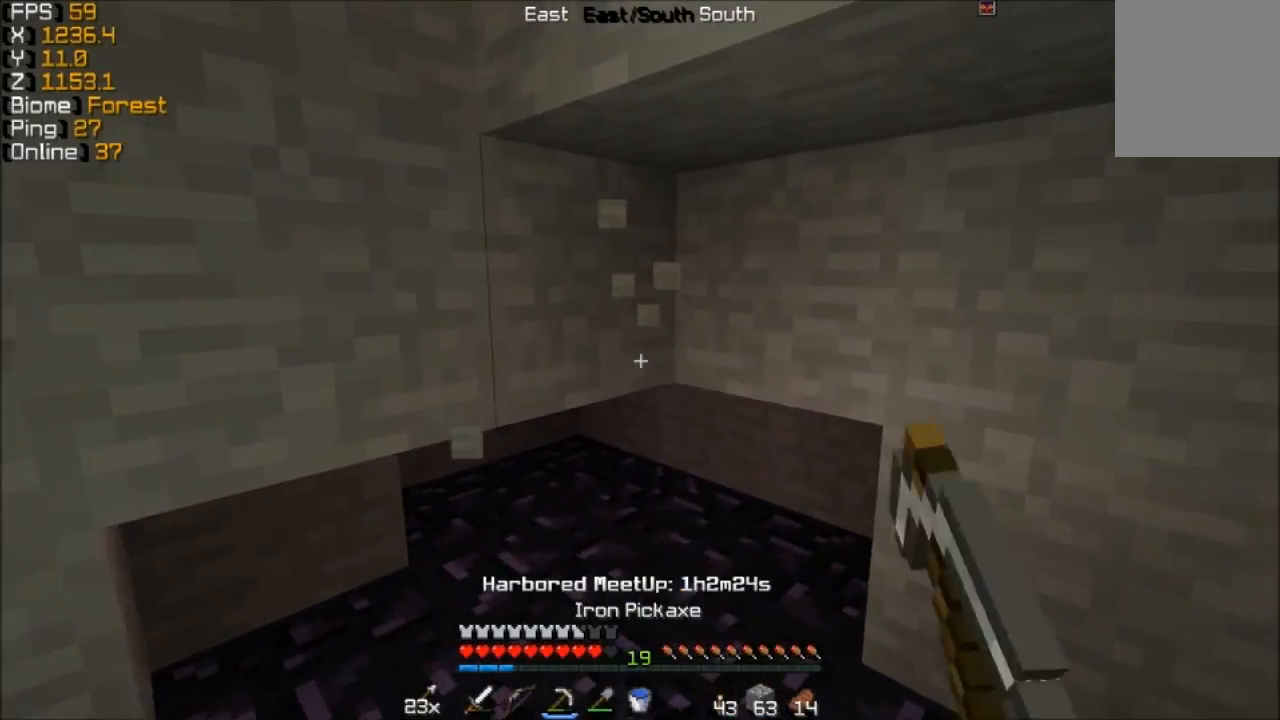
{"keys": ["w"], "mouse": ["left"], "events": [[167, "w", "down"]]}